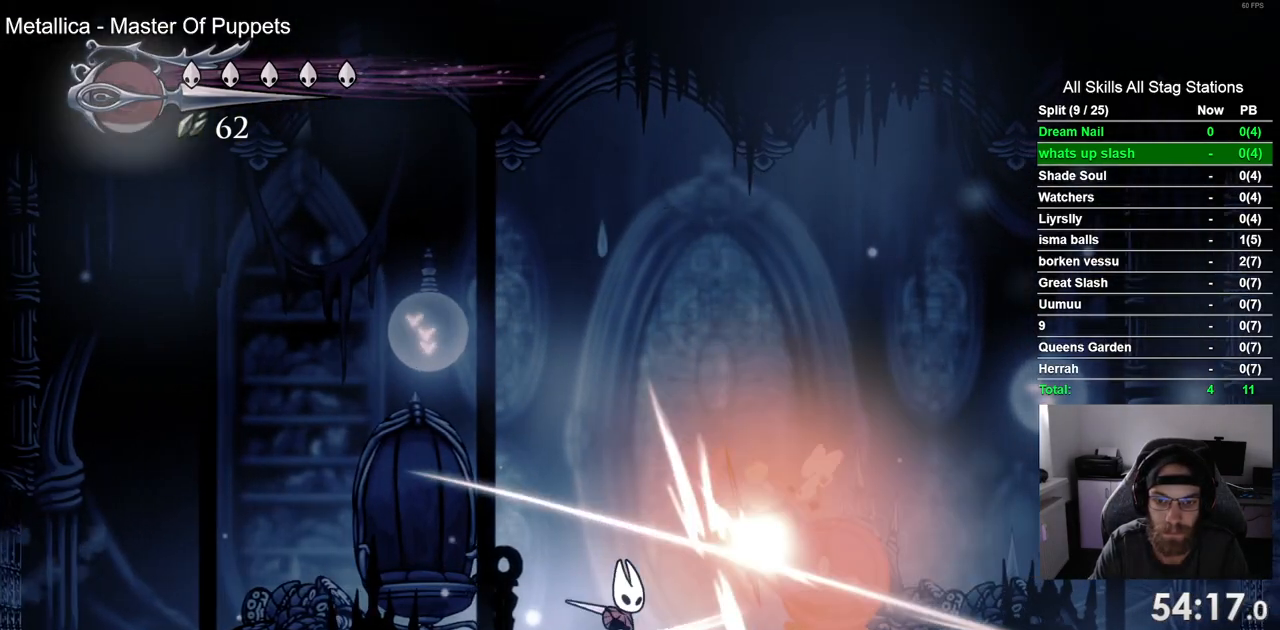
Gameplay with a controller (PlayStation layout); each line is a JSON object with the inputs held at the frame after it. "events" lists button and stick changes between this image and that frame as [ms after this image, input, new state], when the widget could be followed in between. Not read: L3 R1 R3.
{"buttons": ["DPAD_RIGHT"], "left_stick": "center", "right_stick": "center"}
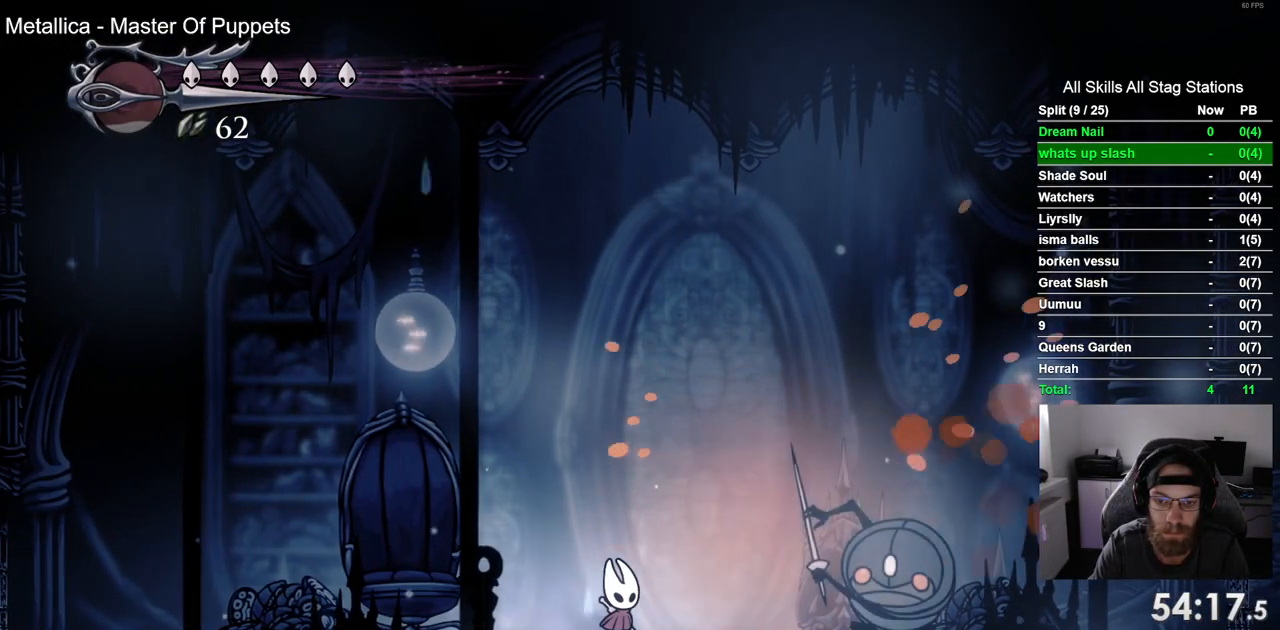
{"buttons": ["DPAD_RIGHT"], "left_stick": "center", "right_stick": "center", "events": [[183, "SQUARE", "down"], [383, "SQUARE", "up"]]}
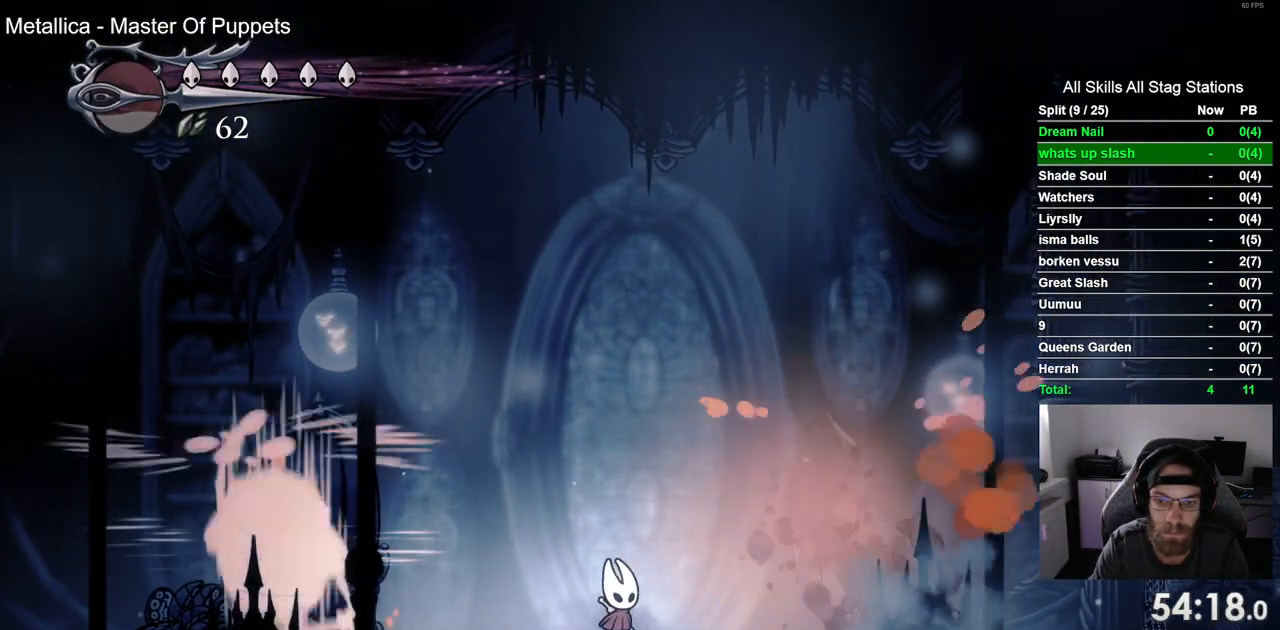
{"buttons": ["CROSS", "DPAD_LEFT"], "left_stick": "center", "right_stick": "center"}
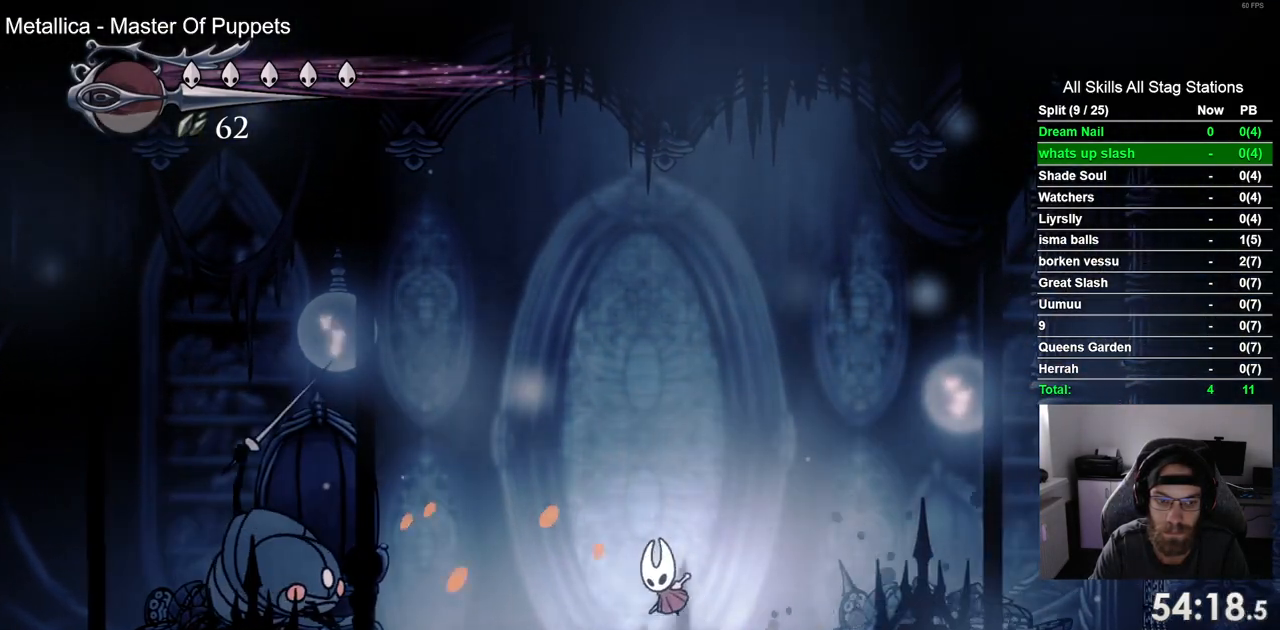
{"buttons": ["DPAD_LEFT"], "left_stick": "center", "right_stick": "center", "events": [[400, "CROSS", "up"]]}
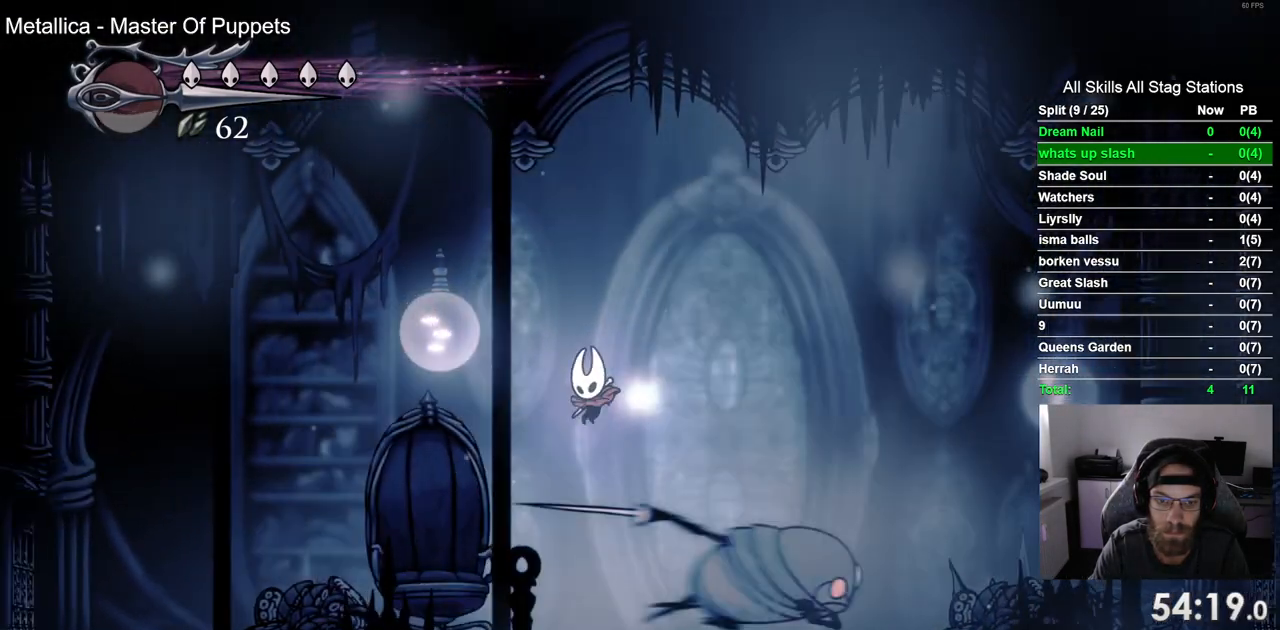
{"buttons": ["SQUARE", "DPAD_RIGHT"], "left_stick": "center", "right_stick": "center", "events": [[17, "DPAD_LEFT", "up"], [17, "DPAD_UP", "down"], [67, "DPAD_RIGHT", "down"], [67, "DPAD_UP", "up"], [383, "SQUARE", "down"]]}
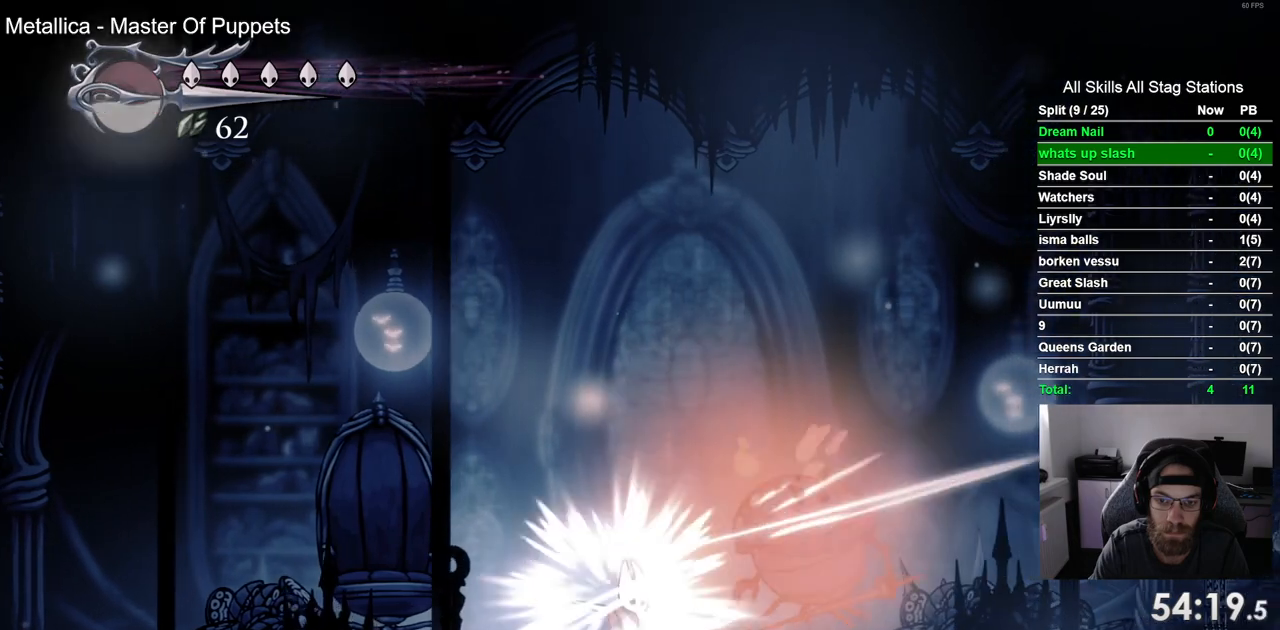
{"buttons": ["SQUARE"], "left_stick": "center", "right_stick": "center", "events": [[17, "DPAD_RIGHT", "up"], [67, "SQUARE", "up"], [283, "DPAD_RIGHT", "down"], [417, "SQUARE", "down"], [467, "DPAD_RIGHT", "up"]]}
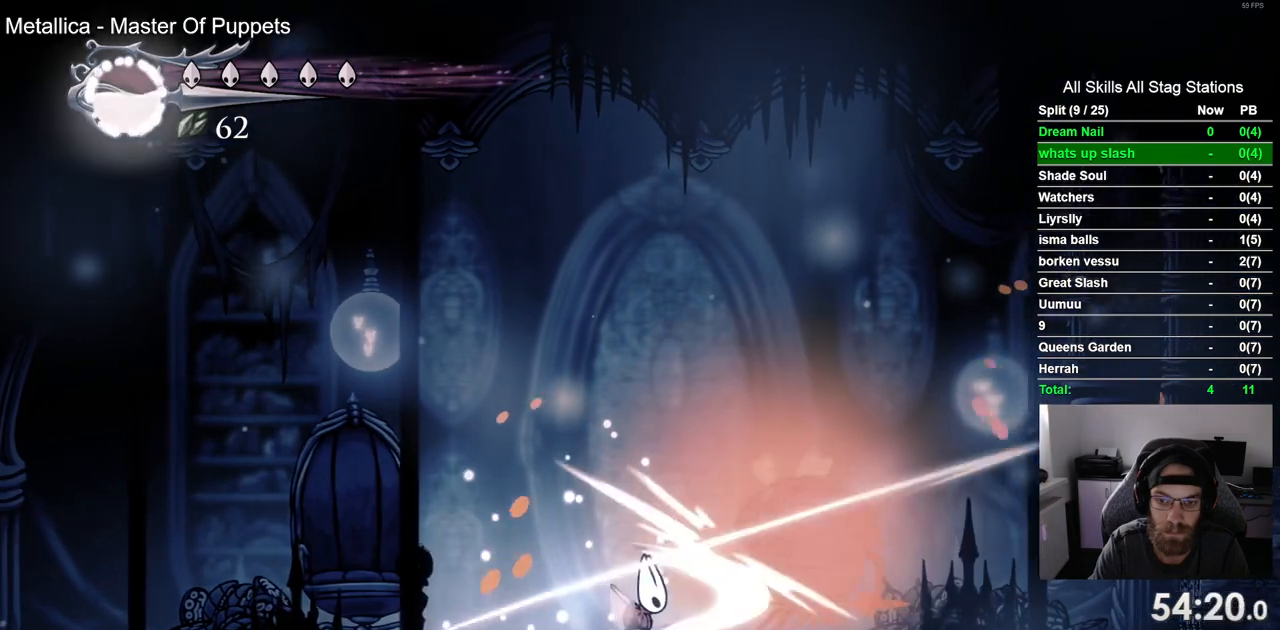
{"buttons": [], "left_stick": "center", "right_stick": "center"}
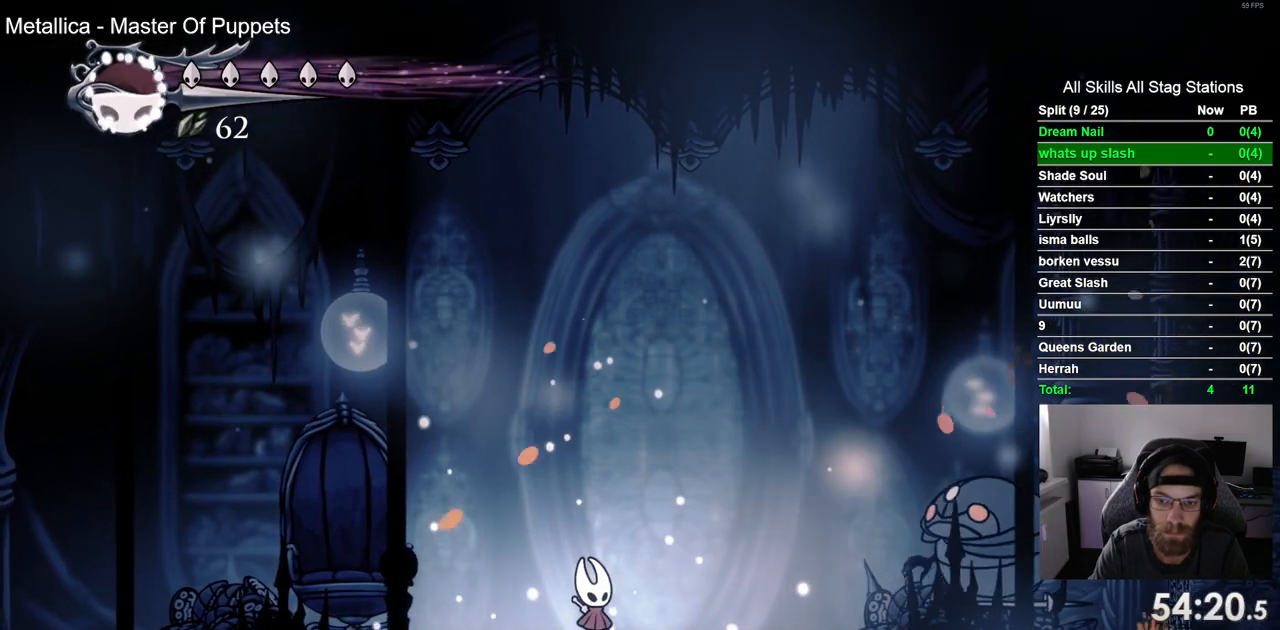
{"buttons": [], "left_stick": "center", "right_stick": "center", "events": []}
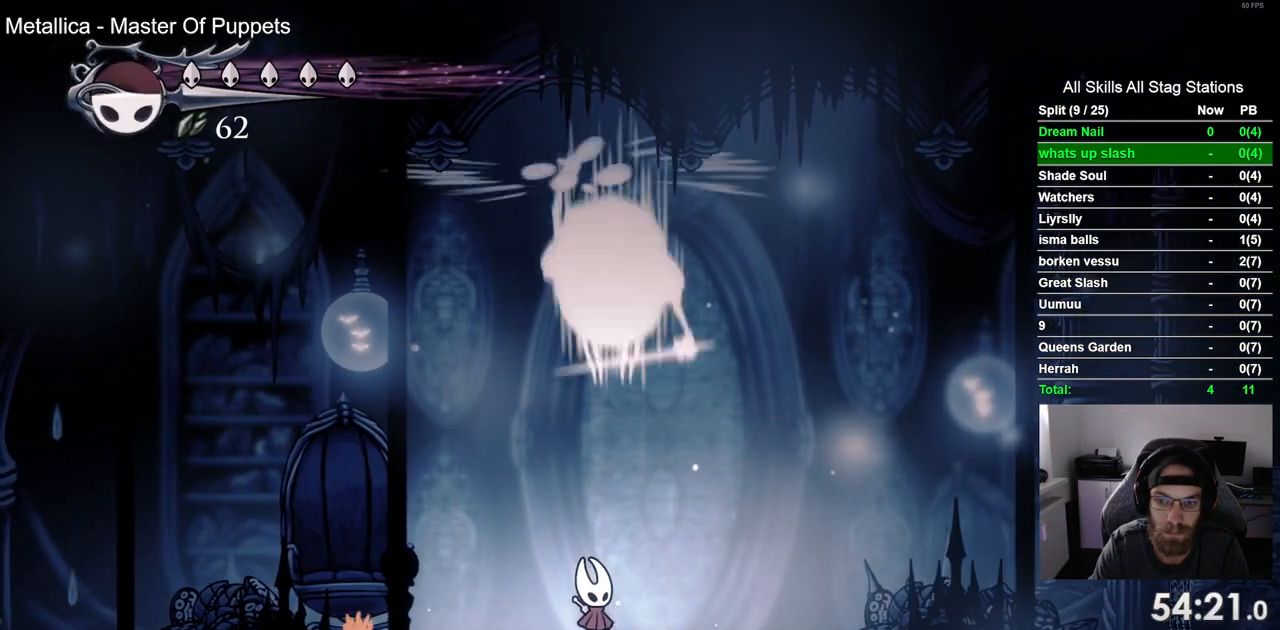
{"buttons": ["R2", "DPAD_RIGHT"], "left_stick": "center", "right_stick": "center", "events": [[233, "DPAD_RIGHT", "down"], [333, "R2", "down"]]}